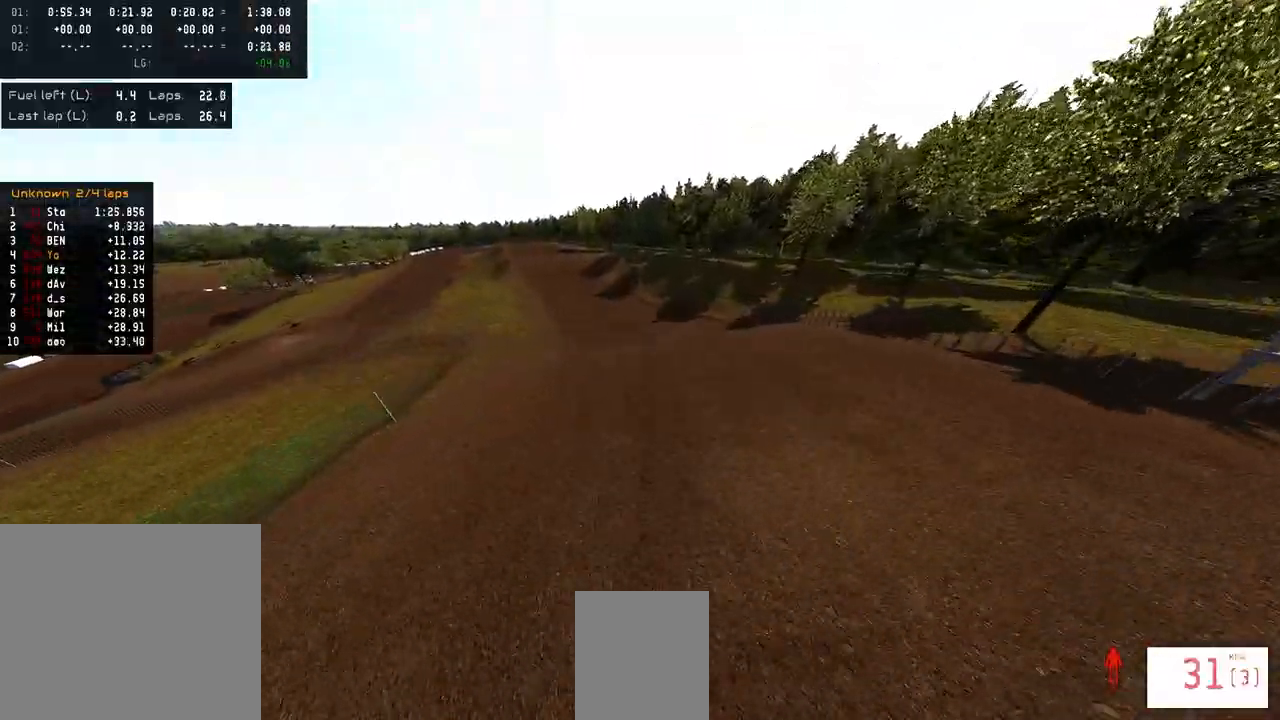
Gameplay with a controller (PlayStation layout); each line is a JSON object with the inputs held at the frame after it. "events" lists button and stick changes between this image and that frame as [ms after this image, input, new state], when the widget could be followed in between.
{"buttons": ["R2"], "left_stick": "center", "right_stick": "up", "events": [[50, "left_stick", "center"], [400, "left_stick", "left"], [500, "left_stick", "center"]]}
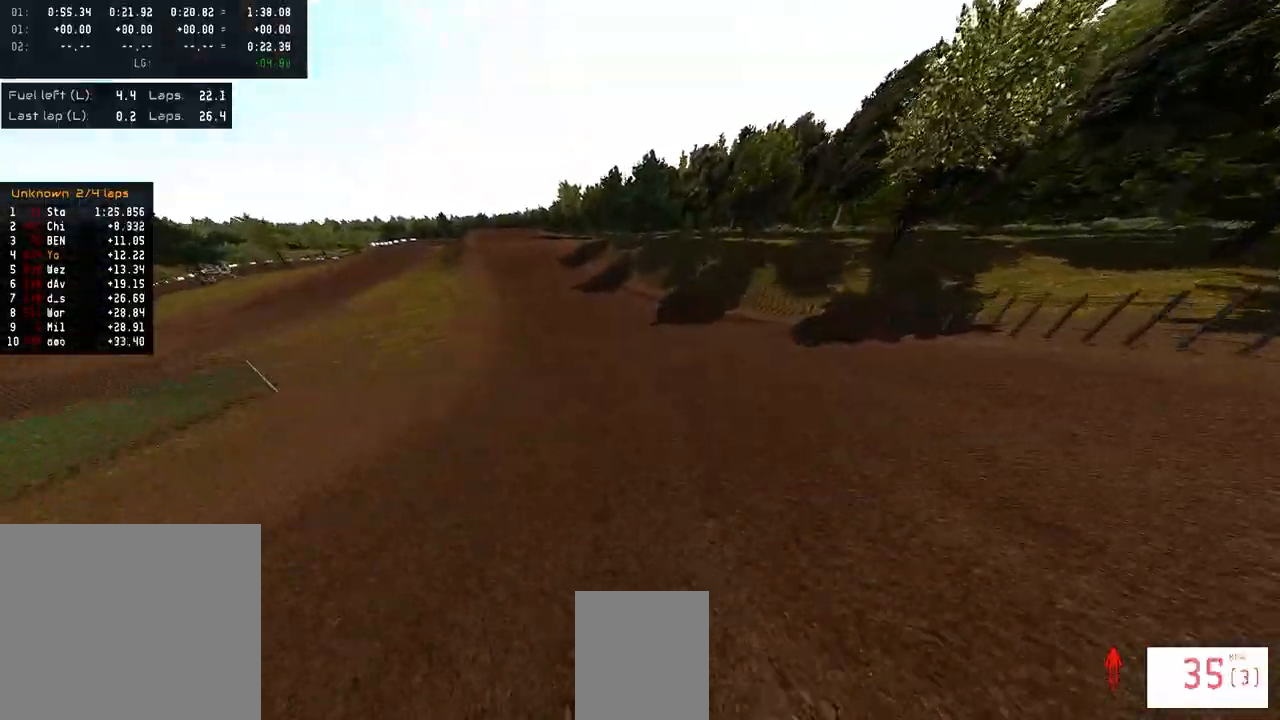
{"buttons": ["R2"], "left_stick": "left", "right_stick": "center", "events": [[83, "right_stick", "center"], [117, "R3", "down"], [167, "R2", "up"], [217, "R3", "up"], [350, "left_stick", "left"], [433, "R2", "down"]]}
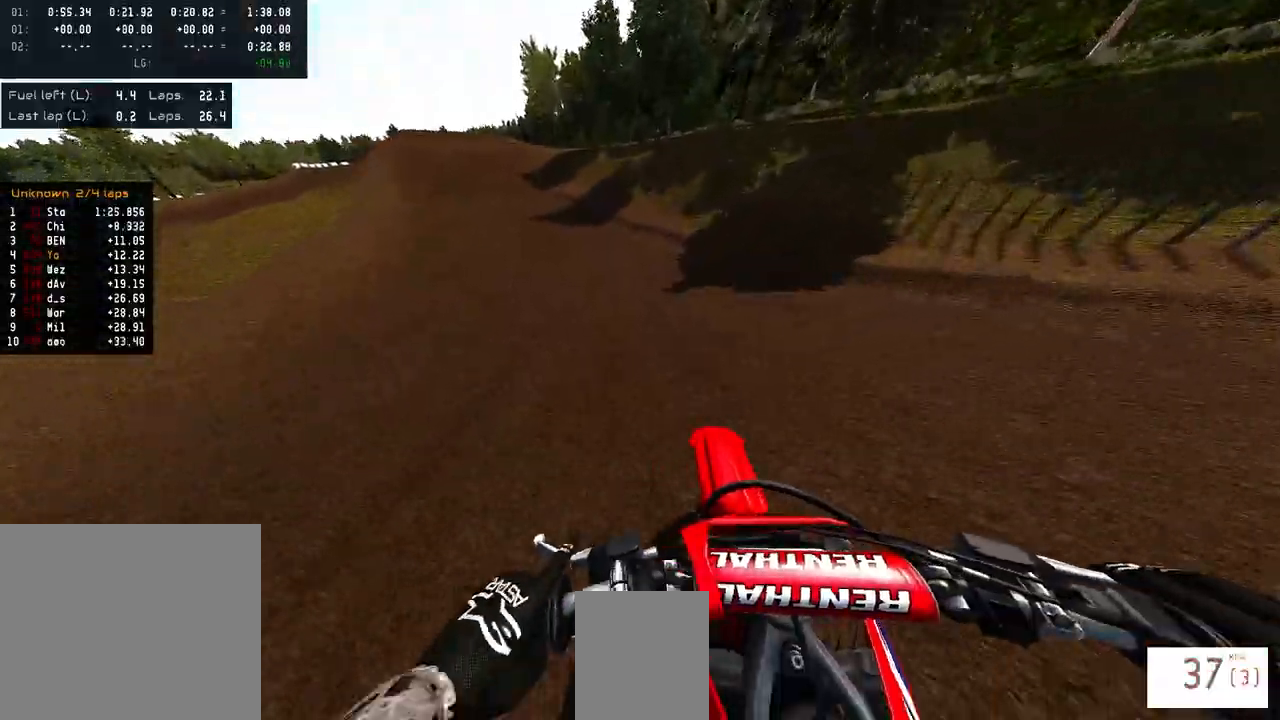
{"buttons": ["R2"], "left_stick": "left", "right_stick": "down", "events": [[183, "right_stick", "down"]]}
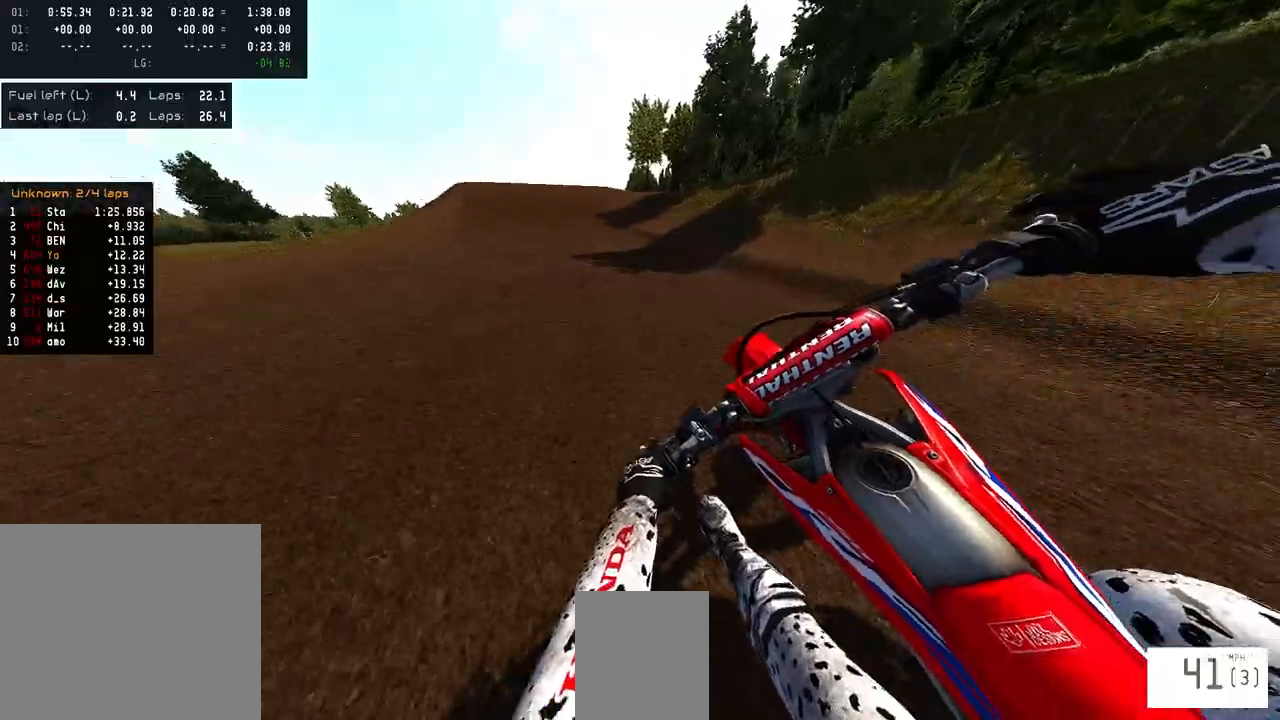
{"buttons": ["R2"], "left_stick": "center", "right_stick": "down", "events": [[83, "left_stick", "center"]]}
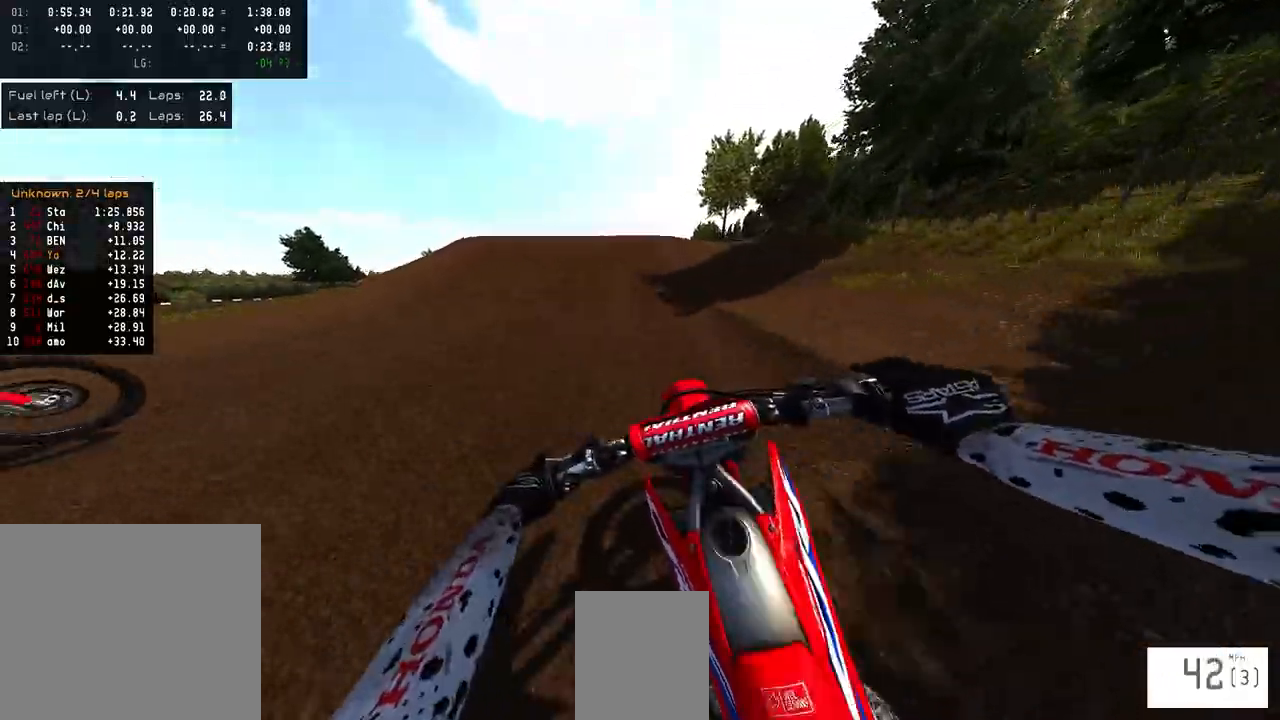
{"buttons": [], "left_stick": "right", "right_stick": "center", "events": [[267, "right_stick", "center"], [300, "R3", "down"], [400, "R2", "up"], [400, "R3", "up"], [433, "left_stick", "right"]]}
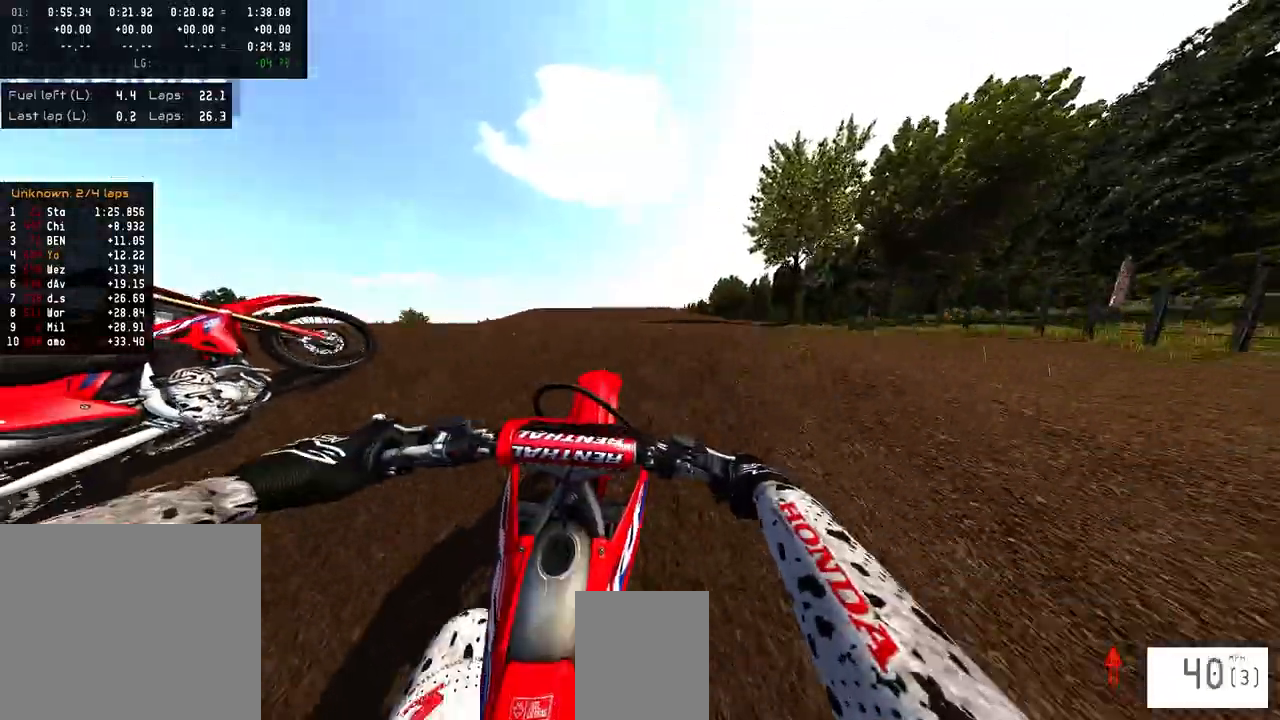
{"buttons": [], "left_stick": "up-left", "right_stick": "up", "events": [[33, "left_stick", "center"], [83, "R2", "down"], [83, "right_stick", "up"], [383, "R2", "up"], [400, "left_stick", "left"], [450, "left_stick", "up-left"]]}
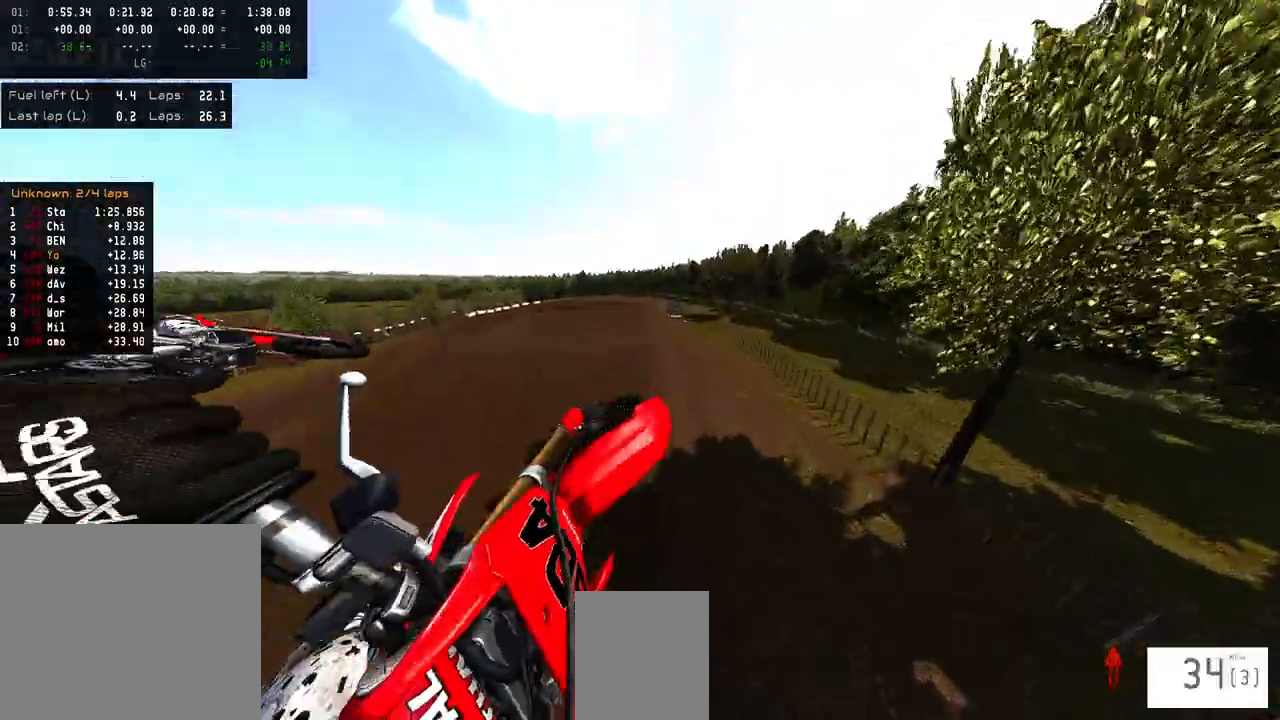
{"buttons": ["R2"], "left_stick": "up-left", "right_stick": "up", "events": [[333, "R2", "down"]]}
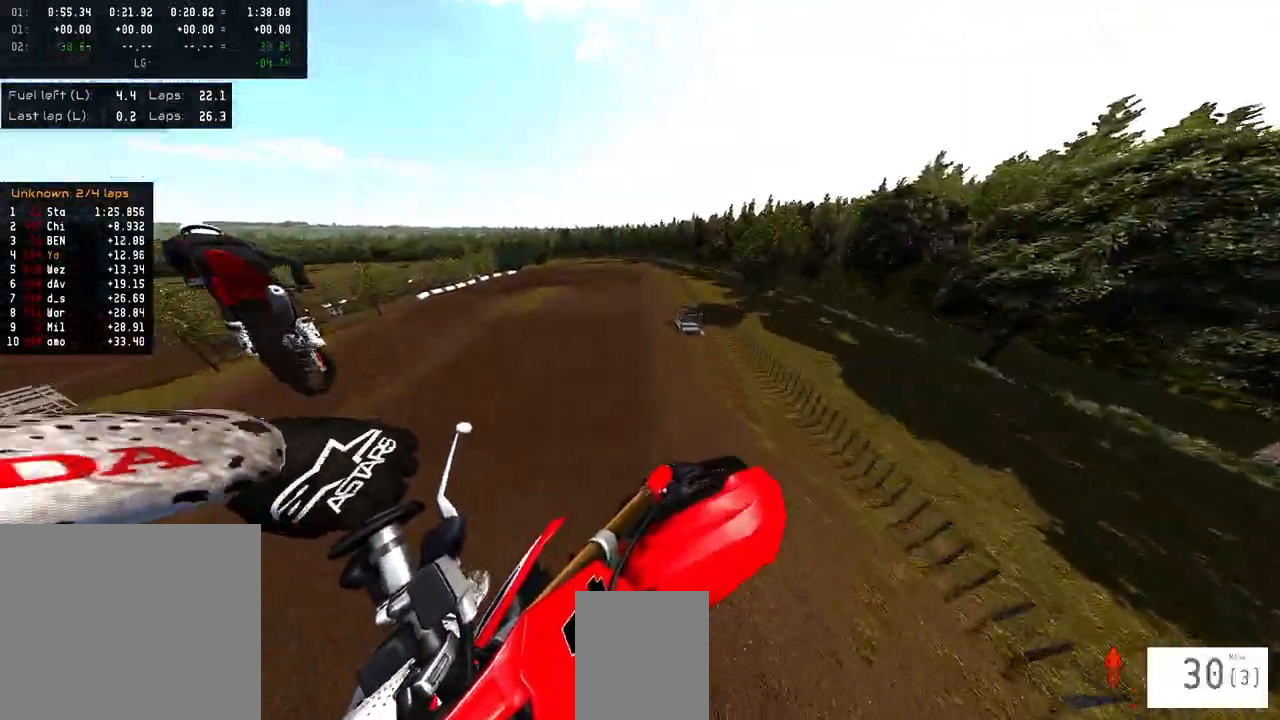
{"buttons": [], "left_stick": "right", "right_stick": "down", "events": [[100, "left_stick", "center"], [217, "R2", "up"], [267, "left_stick", "right"], [383, "right_stick", "center"], [467, "right_stick", "down"]]}
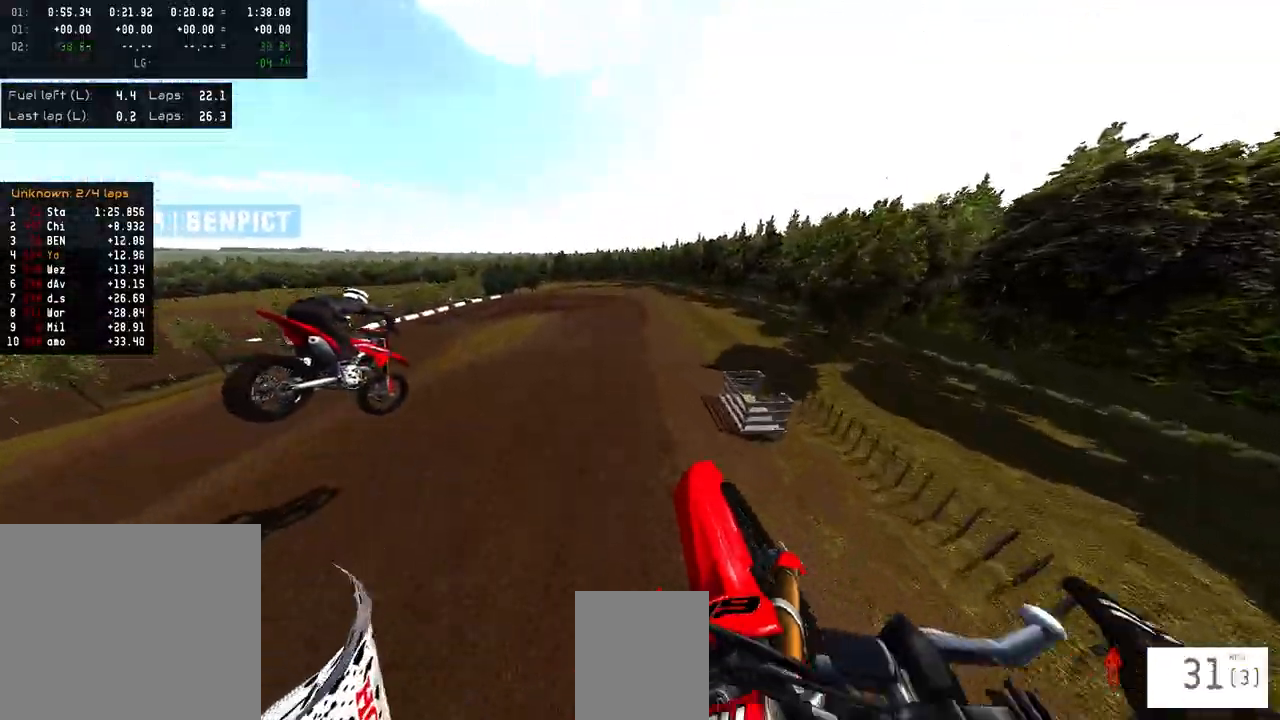
{"buttons": [], "left_stick": "center", "right_stick": "center", "events": [[17, "R2", "down"], [167, "right_stick", "center"], [250, "left_stick", "center"], [267, "R3", "down"], [350, "R3", "up"], [400, "R2", "up"]]}
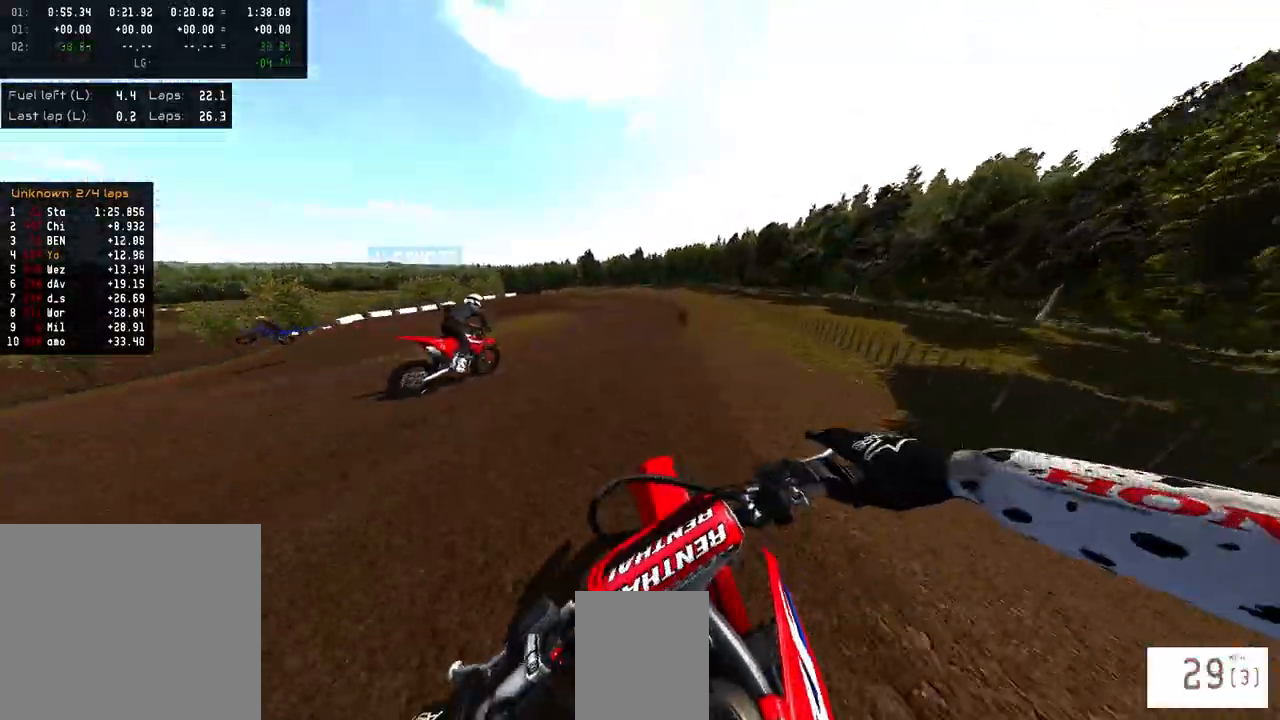
{"buttons": ["R2"], "left_stick": "left", "right_stick": "up", "events": [[133, "left_stick", "left"], [267, "R2", "down"], [433, "right_stick", "up"]]}
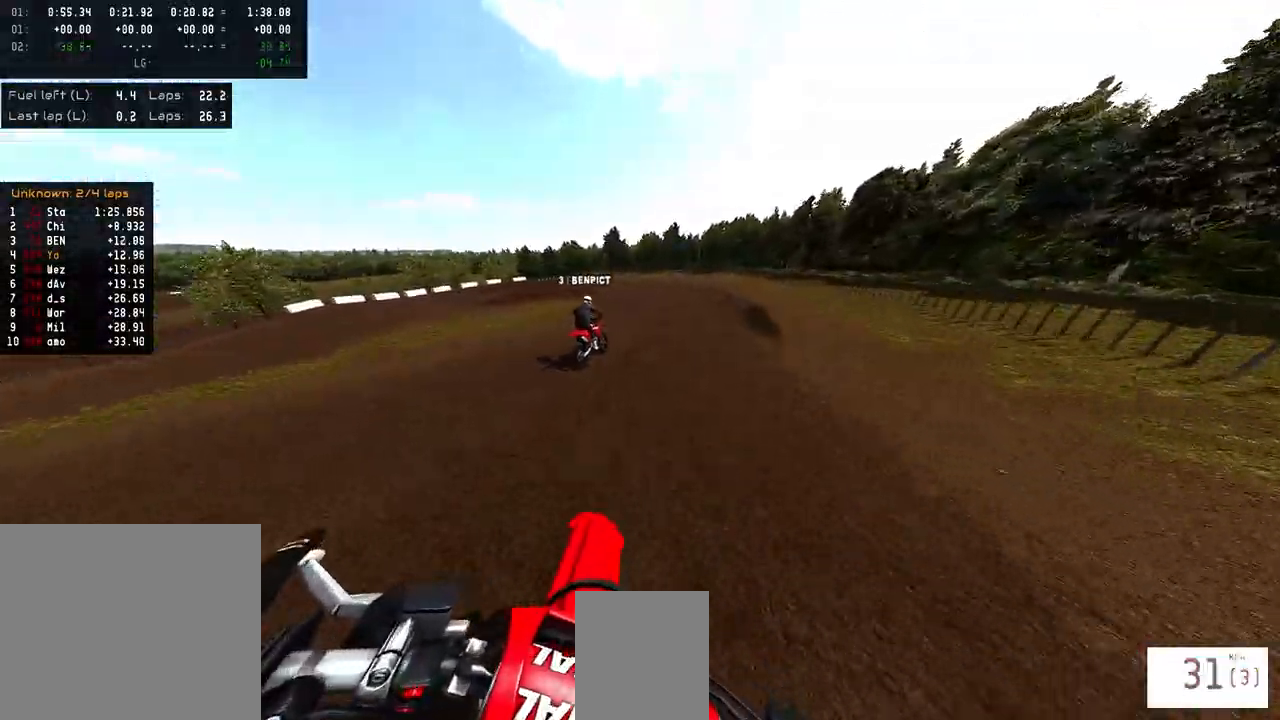
{"buttons": [], "left_stick": "left", "right_stick": "center"}
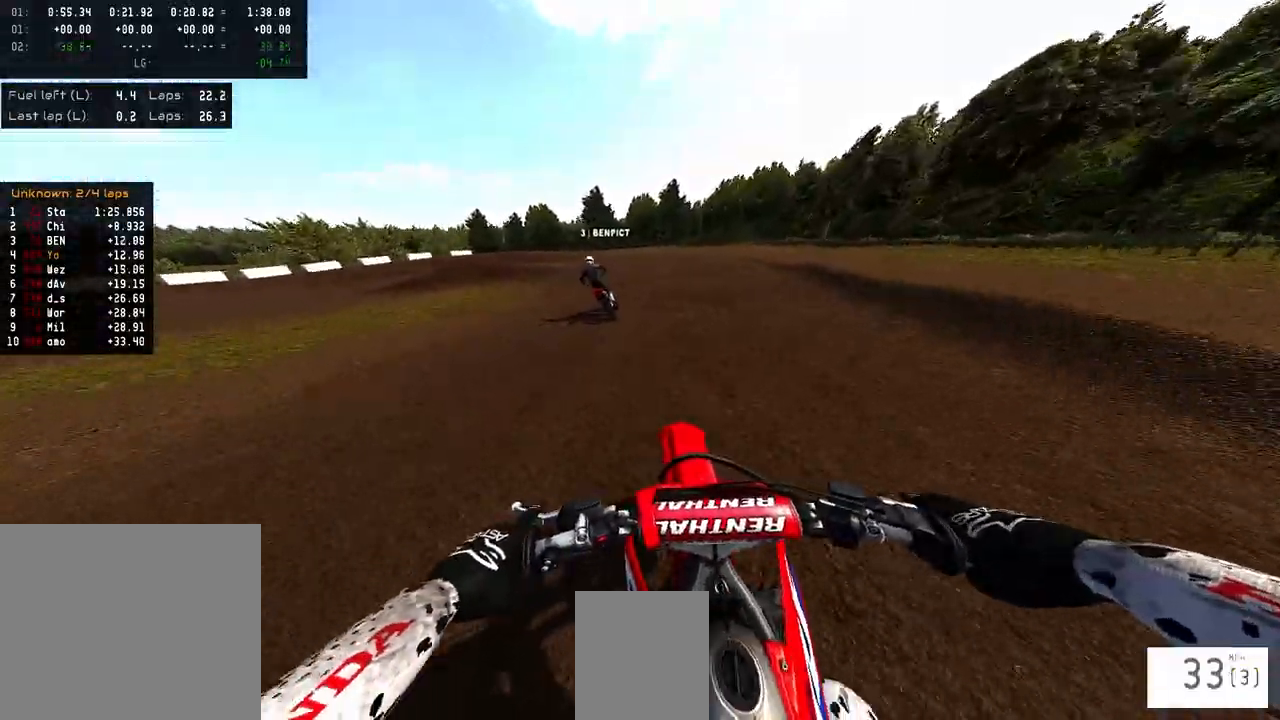
{"buttons": [], "left_stick": "left", "right_stick": "center", "events": [[33, "R2", "down"], [267, "R2", "up"], [367, "SQUARE", "down"], [433, "SQUARE", "up"]]}
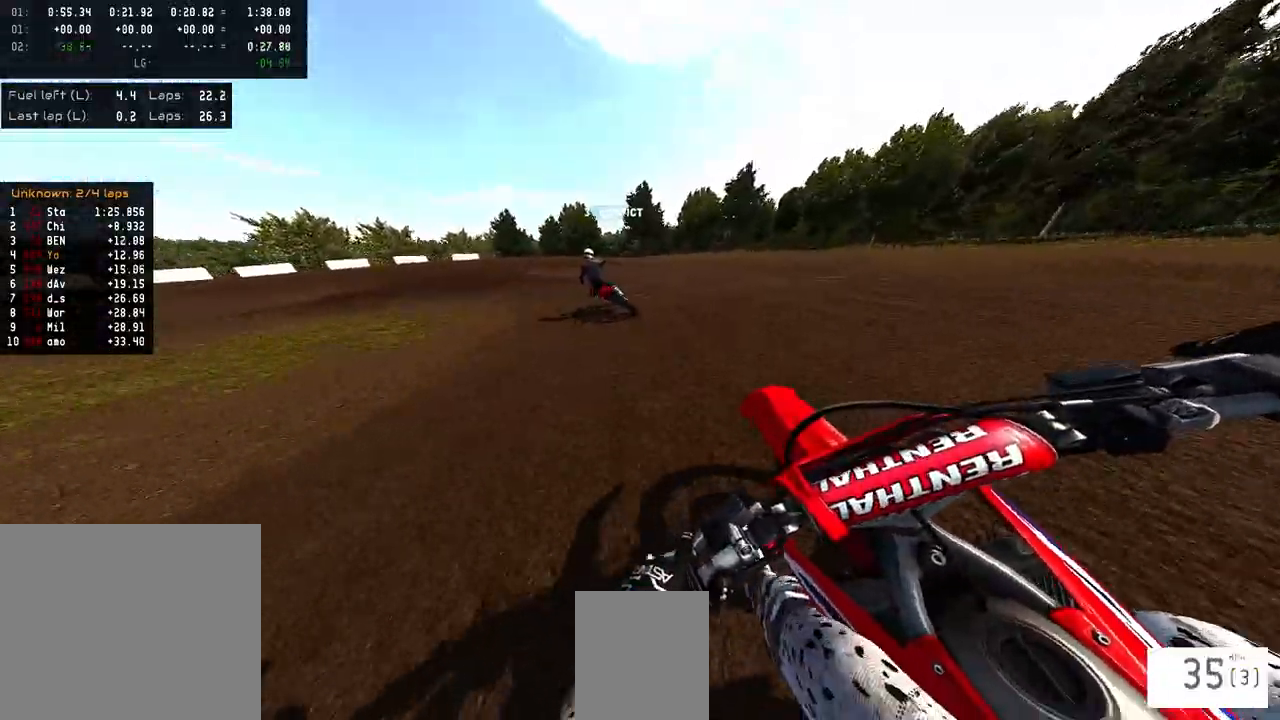
{"buttons": ["R2"], "left_stick": "left", "right_stick": "up-right", "events": [[50, "L2", "down"], [300, "L2", "up"], [367, "right_stick", "up-right"], [433, "R2", "down"]]}
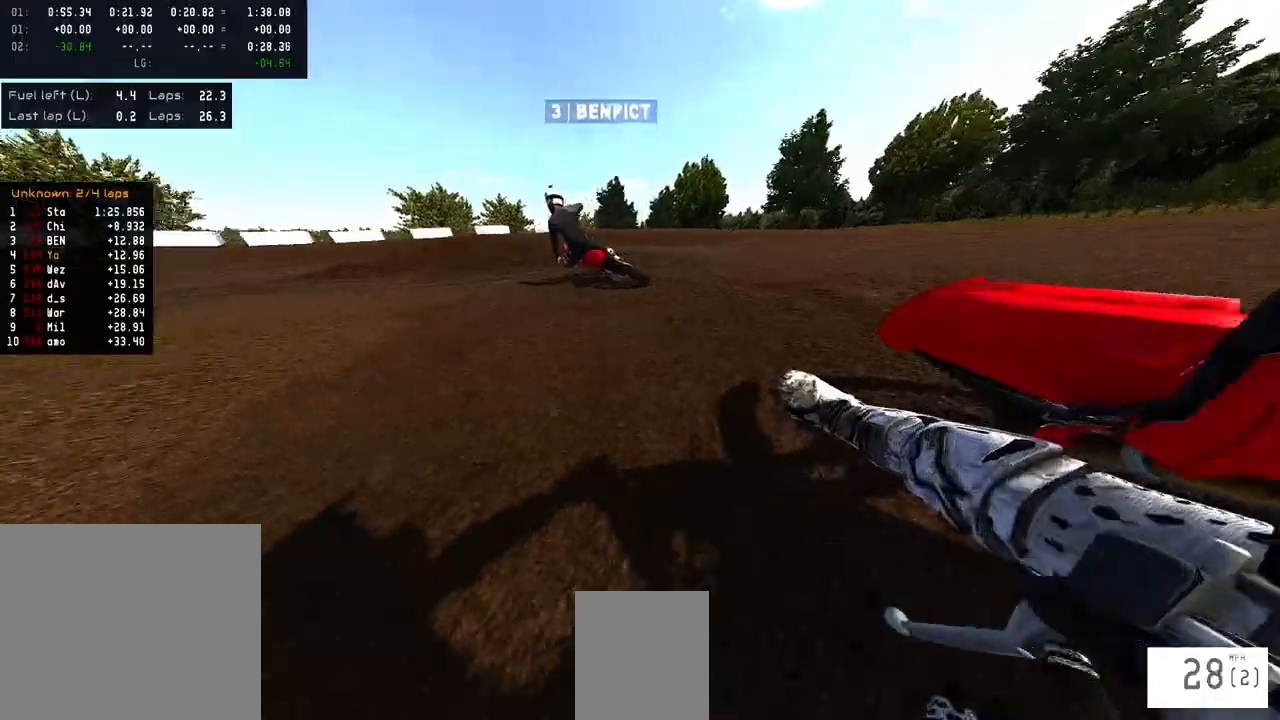
{"buttons": ["R1", "R2"], "left_stick": "left", "right_stick": "up-right", "events": [[133, "R1", "down"]]}
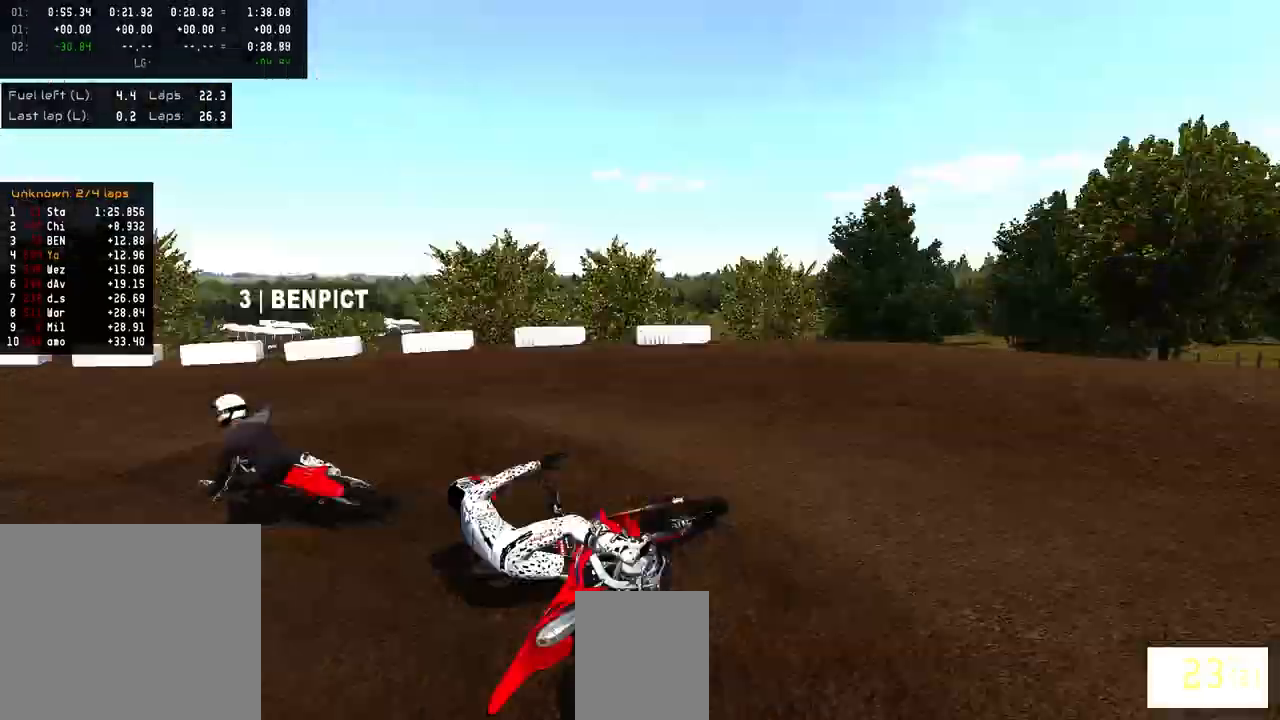
{"buttons": [], "left_stick": "center", "right_stick": "center", "events": [[233, "left_stick", "center"], [250, "R1", "up"], [250, "R2", "up"], [250, "right_stick", "center"]]}
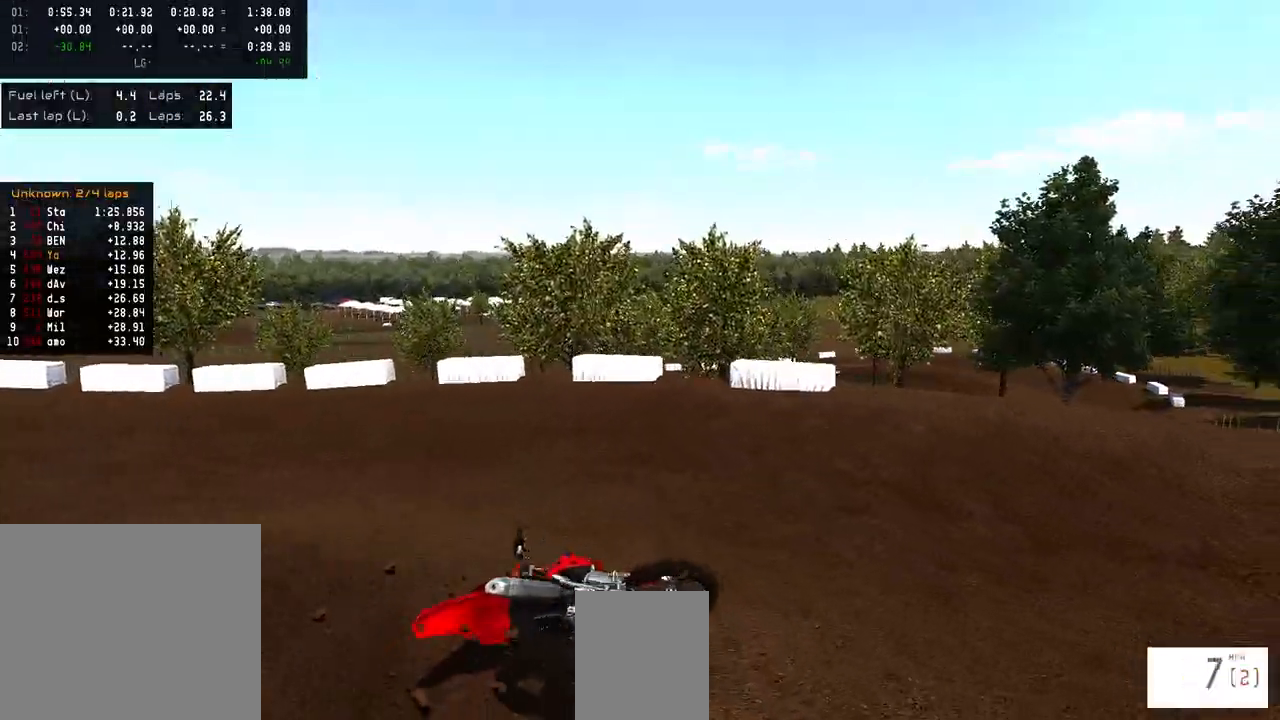
{"buttons": [], "left_stick": "center", "right_stick": "center", "events": [[400, "SELECT", "down"], [500, "SELECT", "up"]]}
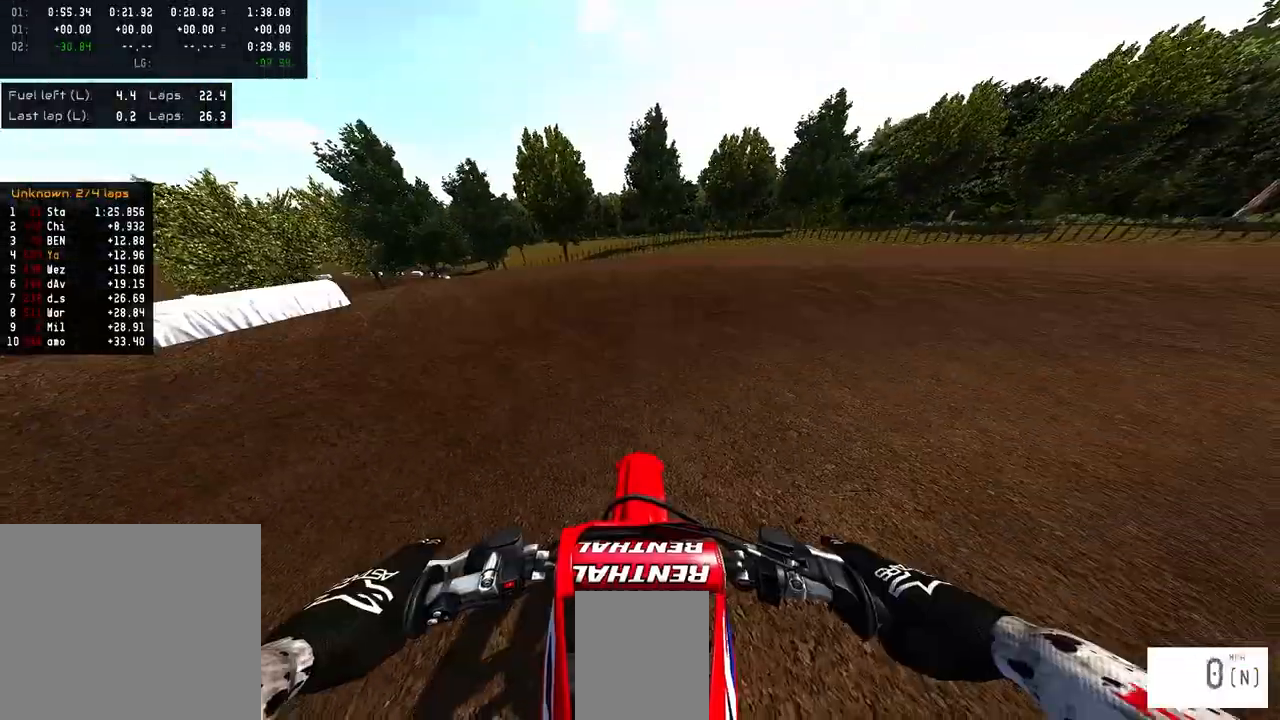
{"buttons": ["R2"], "left_stick": "left", "right_stick": "up", "events": [[283, "R2", "down"], [283, "SQUARE", "down"], [350, "SQUARE", "up"], [433, "left_stick", "left"], [450, "right_stick", "up"]]}
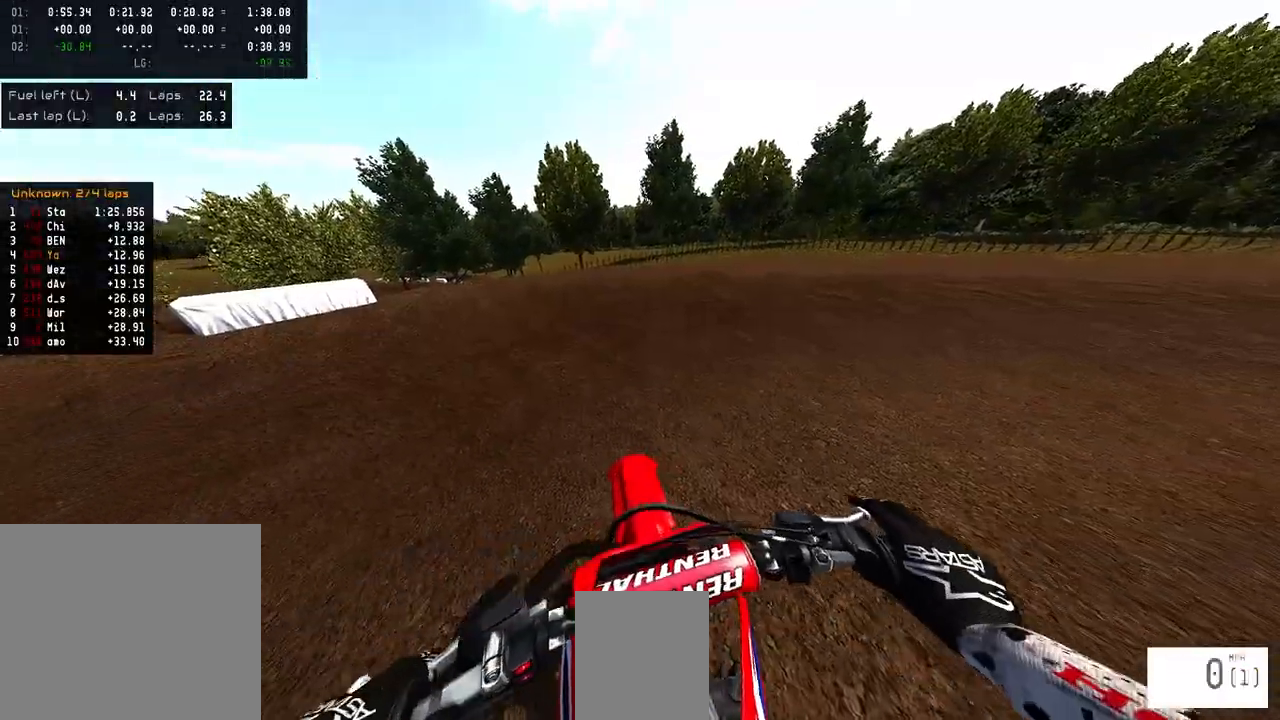
{"buttons": ["R2"], "left_stick": "left", "right_stick": "up", "events": [[233, "R2", "up"], [250, "right_stick", "center"], [467, "R2", "down"], [500, "right_stick", "up"]]}
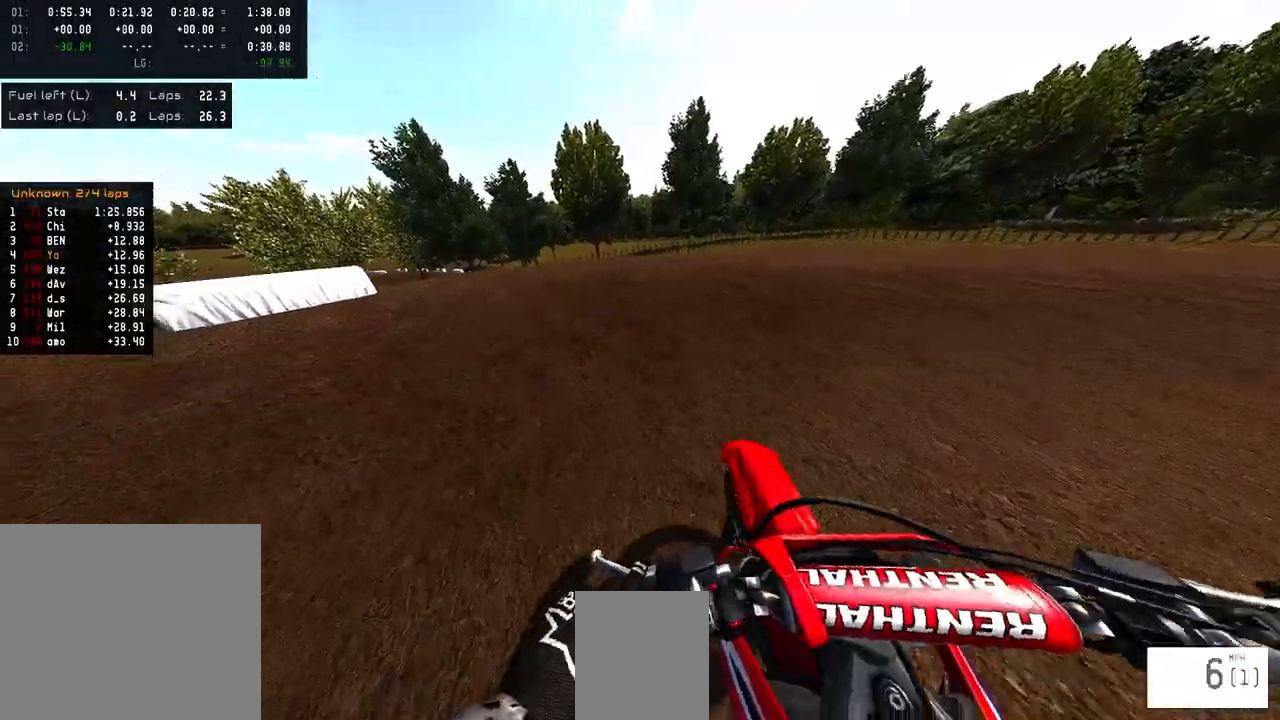
{"buttons": ["R2"], "left_stick": "left", "right_stick": "up", "events": []}
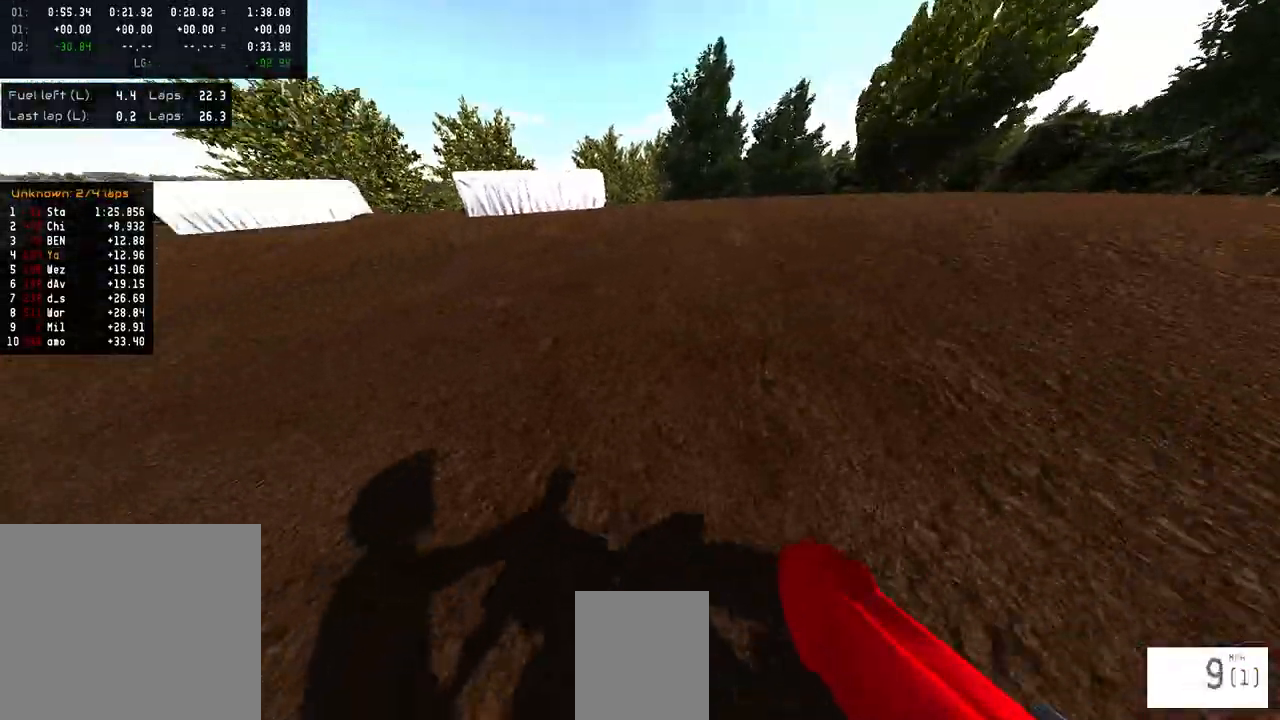
{"buttons": ["R2"], "left_stick": "left", "right_stick": "center", "events": [[300, "R2", "up"], [300, "right_stick", "center"], [500, "R2", "down"]]}
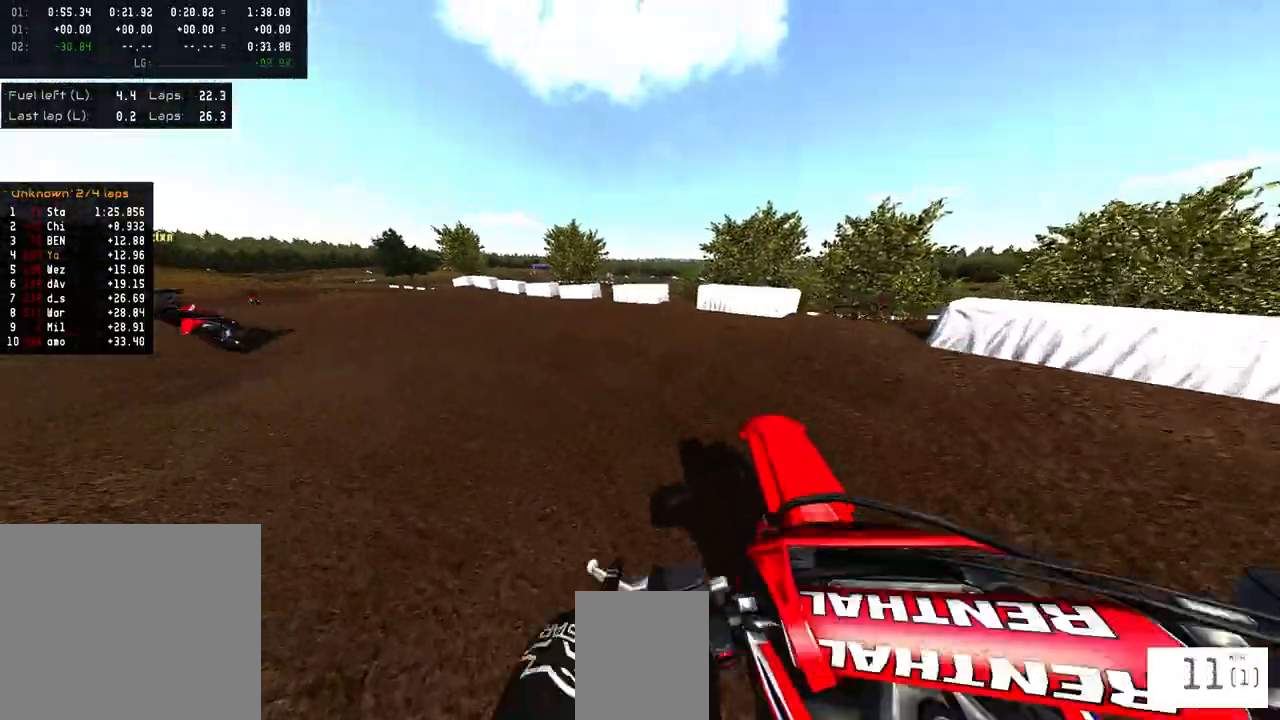
{"buttons": ["R2"], "left_stick": "left", "right_stick": "center", "events": [[200, "R2", "up"], [267, "R2", "down"]]}
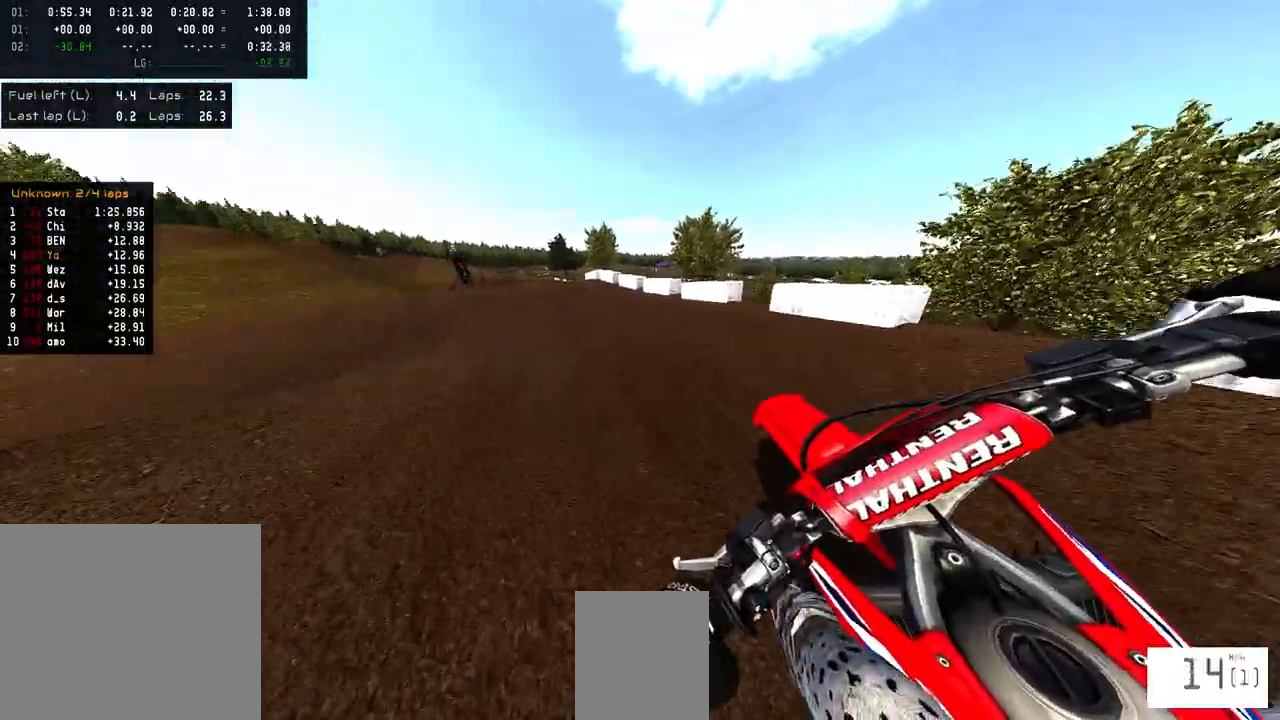
{"buttons": ["R2"], "left_stick": "center", "right_stick": "center", "events": [[150, "left_stick", "center"]]}
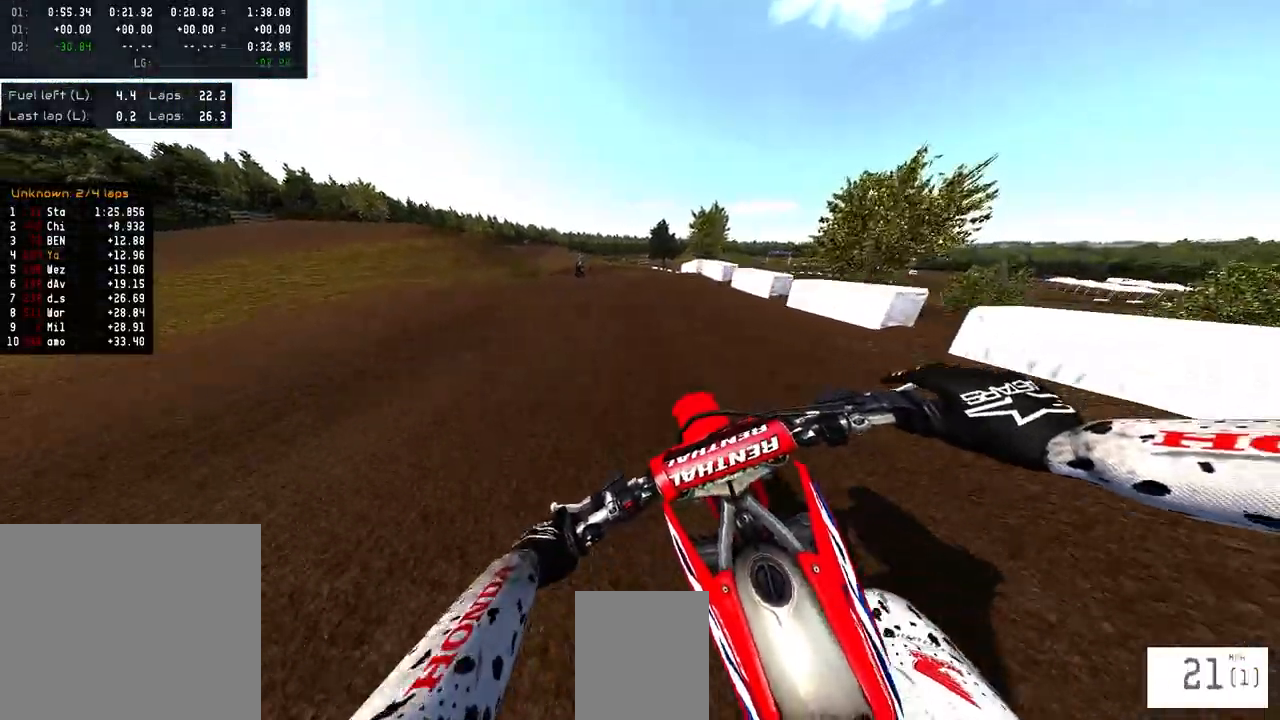
{"buttons": ["R2"], "left_stick": "center", "right_stick": "center", "events": [[233, "TRIANGLE", "down"], [333, "TRIANGLE", "up"]]}
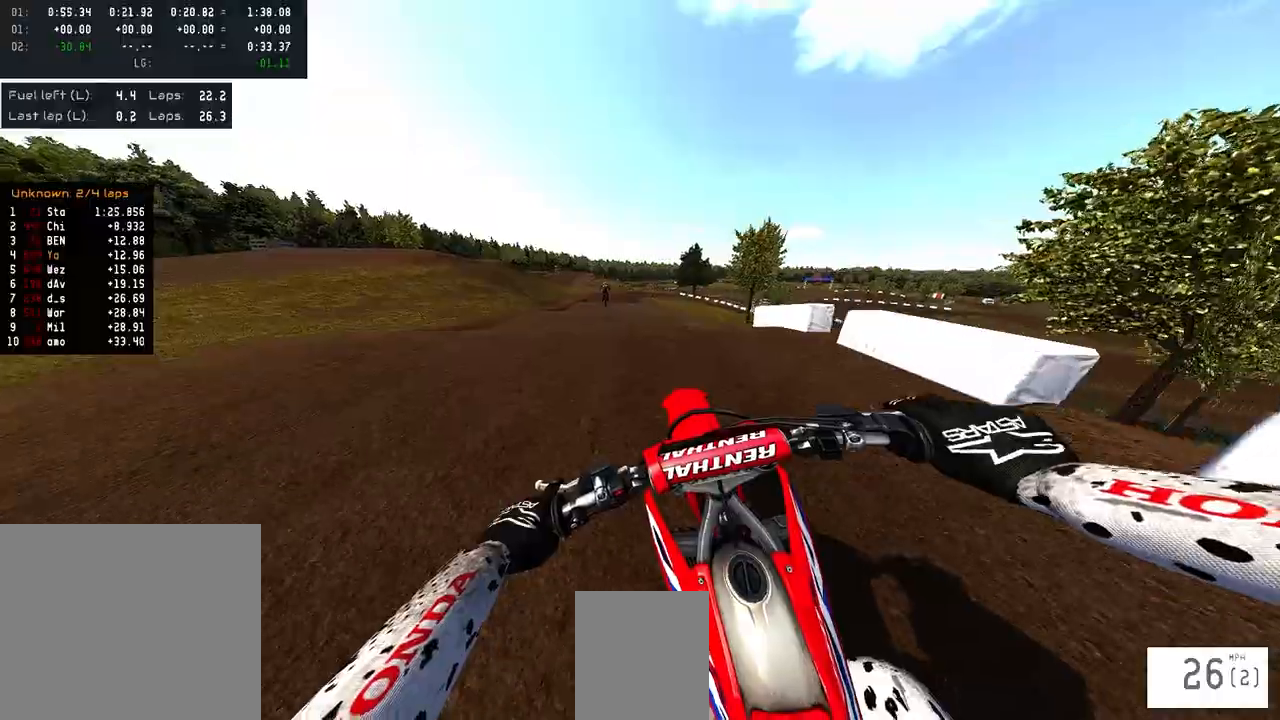
{"buttons": ["R2"], "left_stick": "center", "right_stick": "center"}
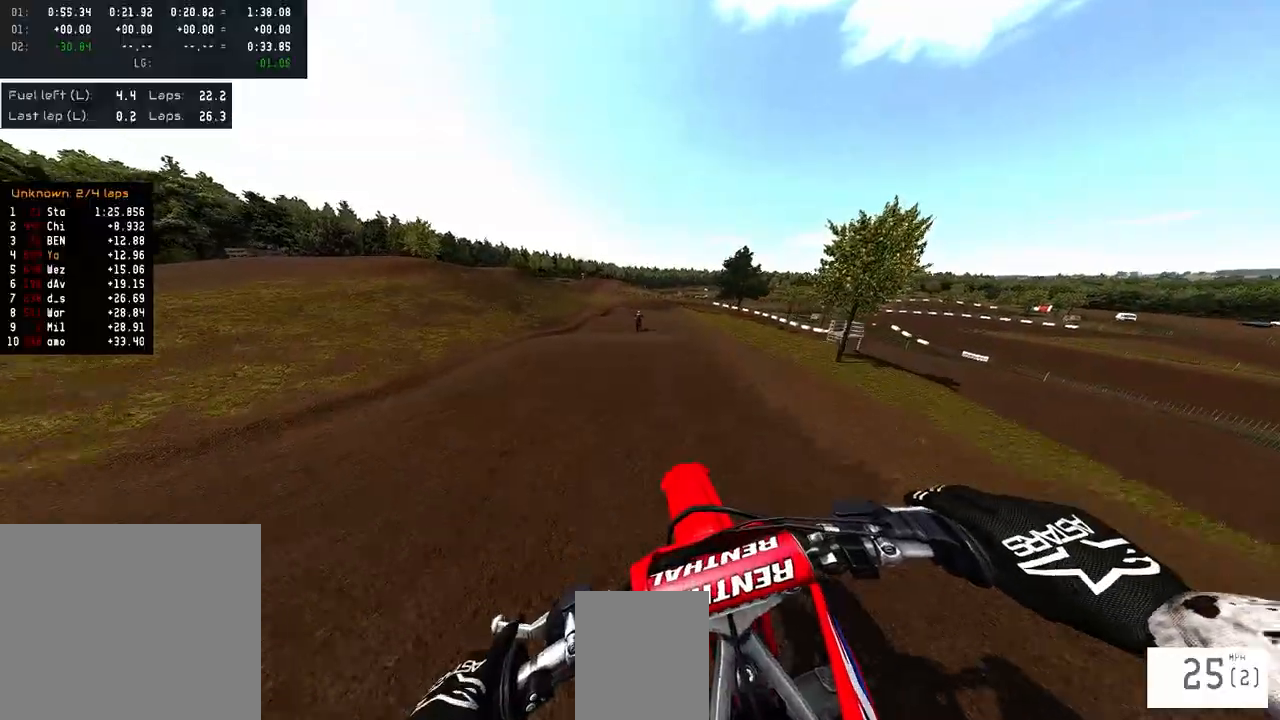
{"buttons": ["R2"], "left_stick": "center", "right_stick": "up", "events": [[317, "right_stick", "up"]]}
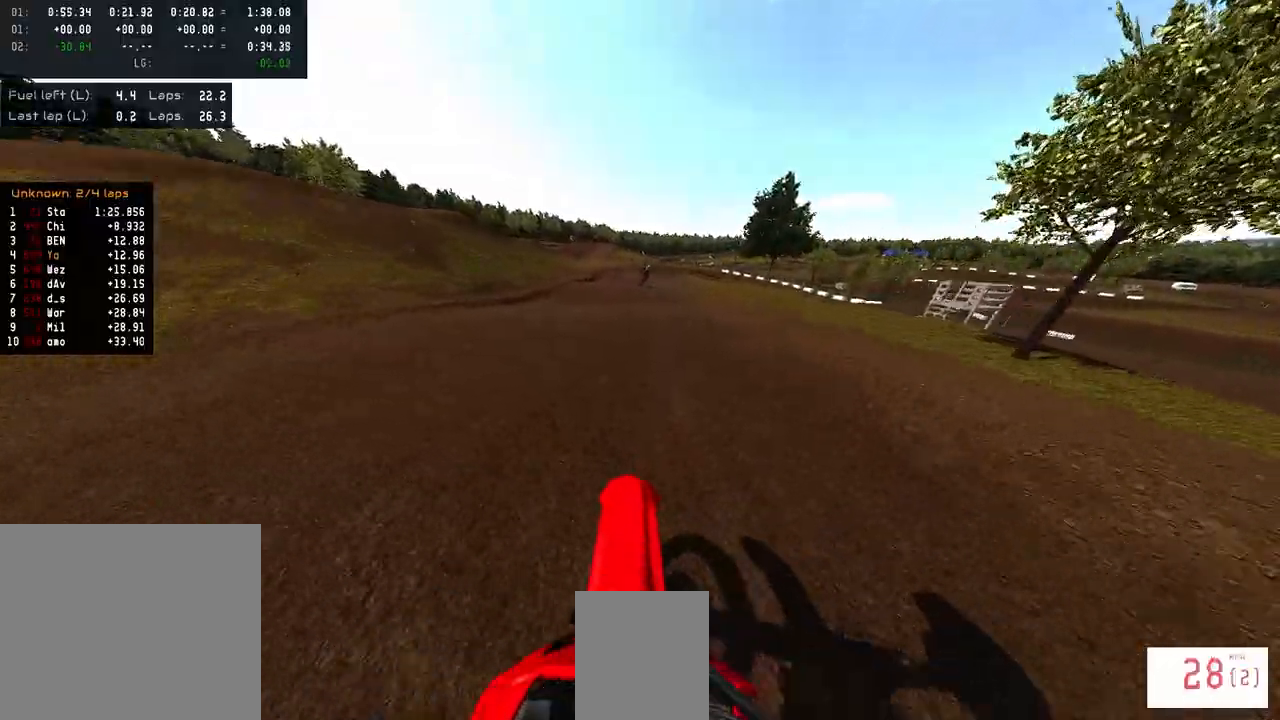
{"buttons": ["R2"], "left_stick": "center", "right_stick": "down-left", "events": [[167, "right_stick", "center"], [283, "right_stick", "down-left"], [417, "R1", "down"], [467, "R1", "up"]]}
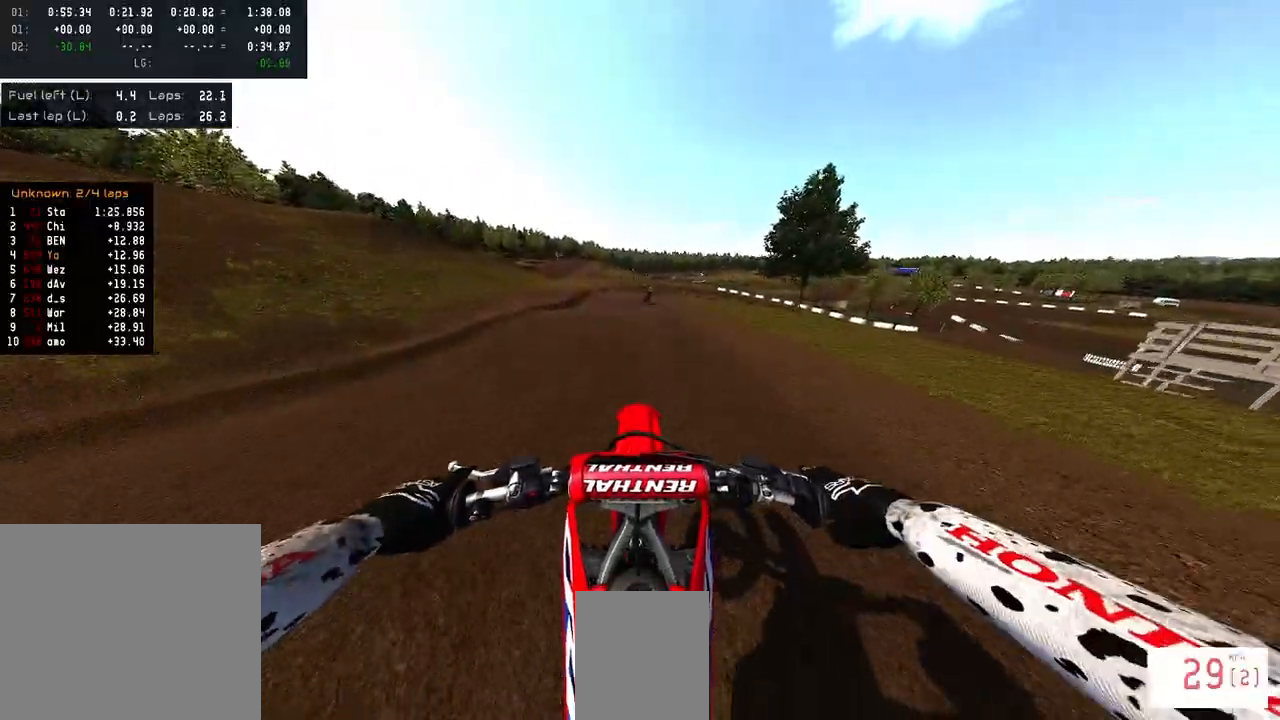
{"buttons": ["R2"], "left_stick": "center", "right_stick": "center", "events": [[17, "R2", "up"], [67, "right_stick", "center"], [200, "R2", "down"]]}
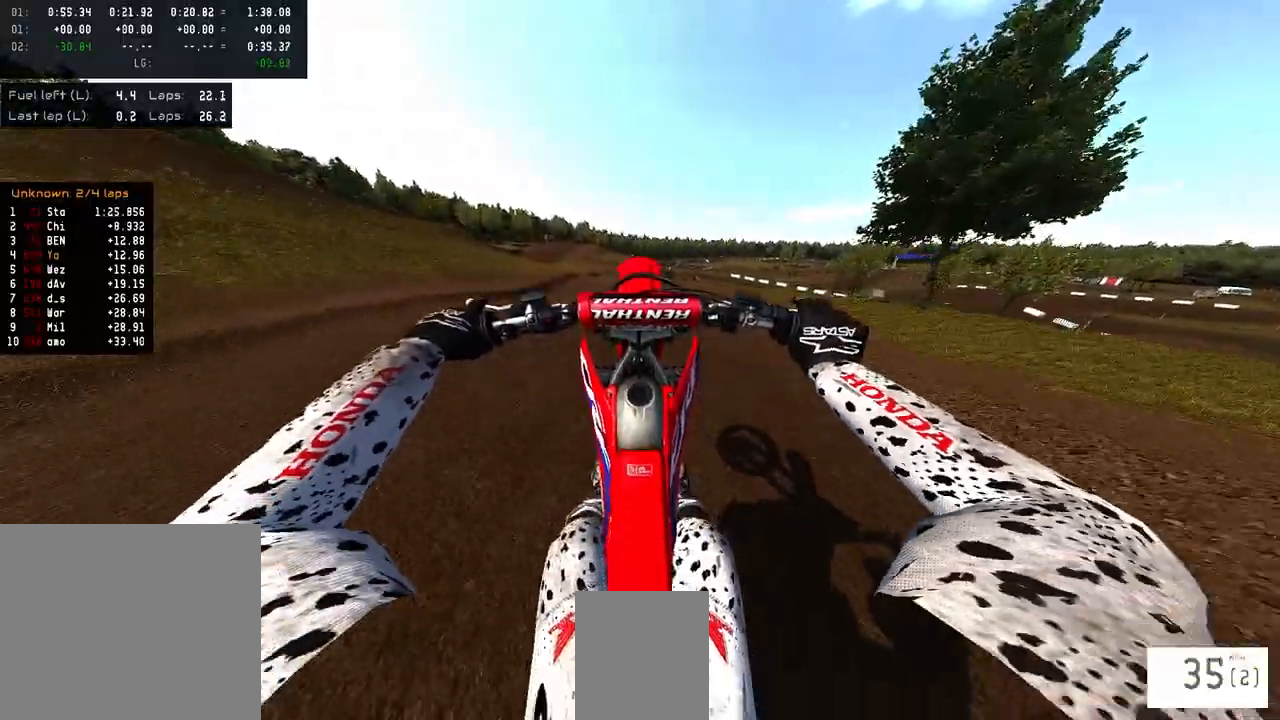
{"buttons": ["R2"], "left_stick": "center", "right_stick": "center", "events": [[100, "R2", "up"], [200, "L2", "down"], [267, "left_stick", "up"], [450, "L2", "up"], [450, "left_stick", "center"], [483, "R2", "down"]]}
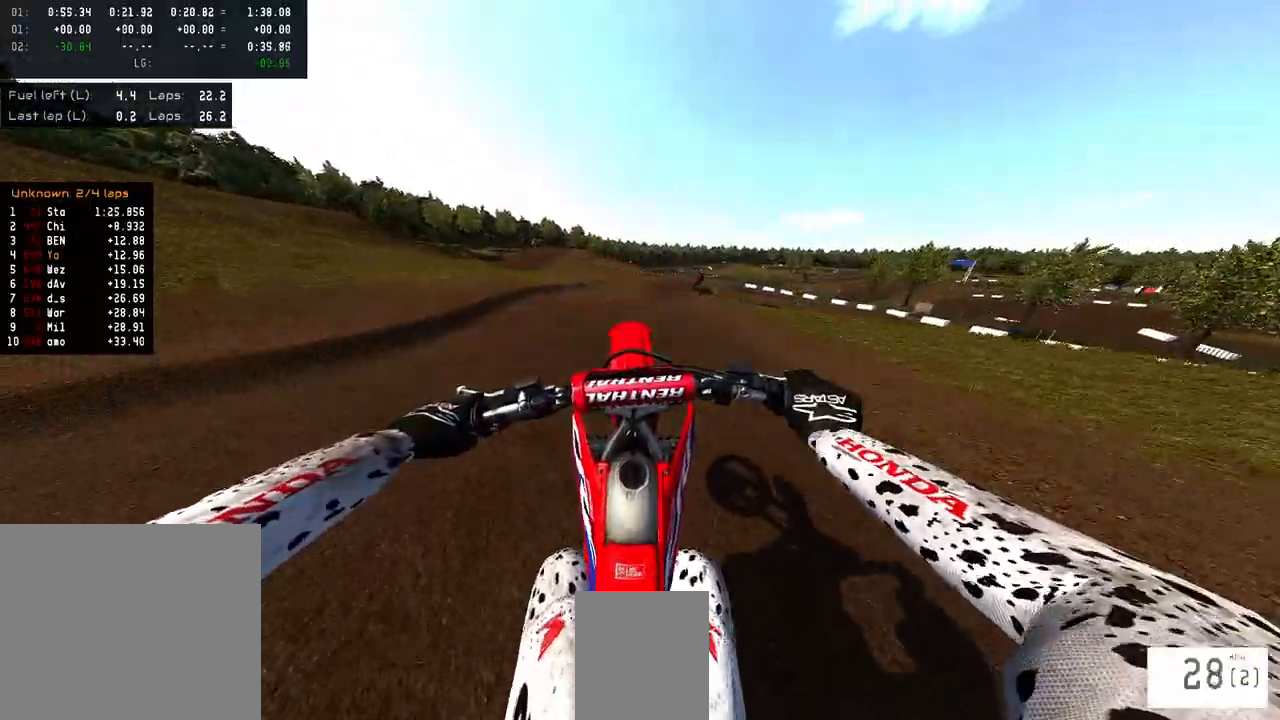
{"buttons": [], "left_stick": "right", "right_stick": "center", "events": [[183, "left_stick", "right"], [483, "R2", "up"]]}
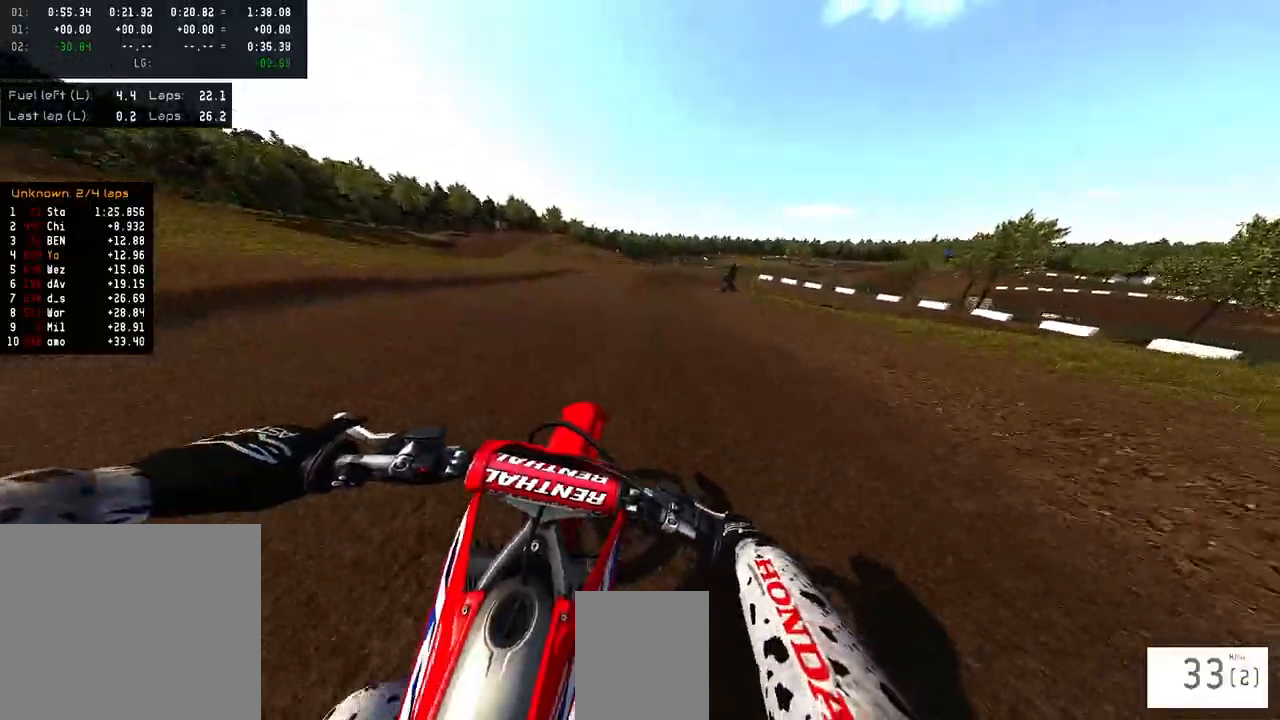
{"buttons": ["R2"], "left_stick": "right", "right_stick": "center", "events": [[417, "R2", "down"]]}
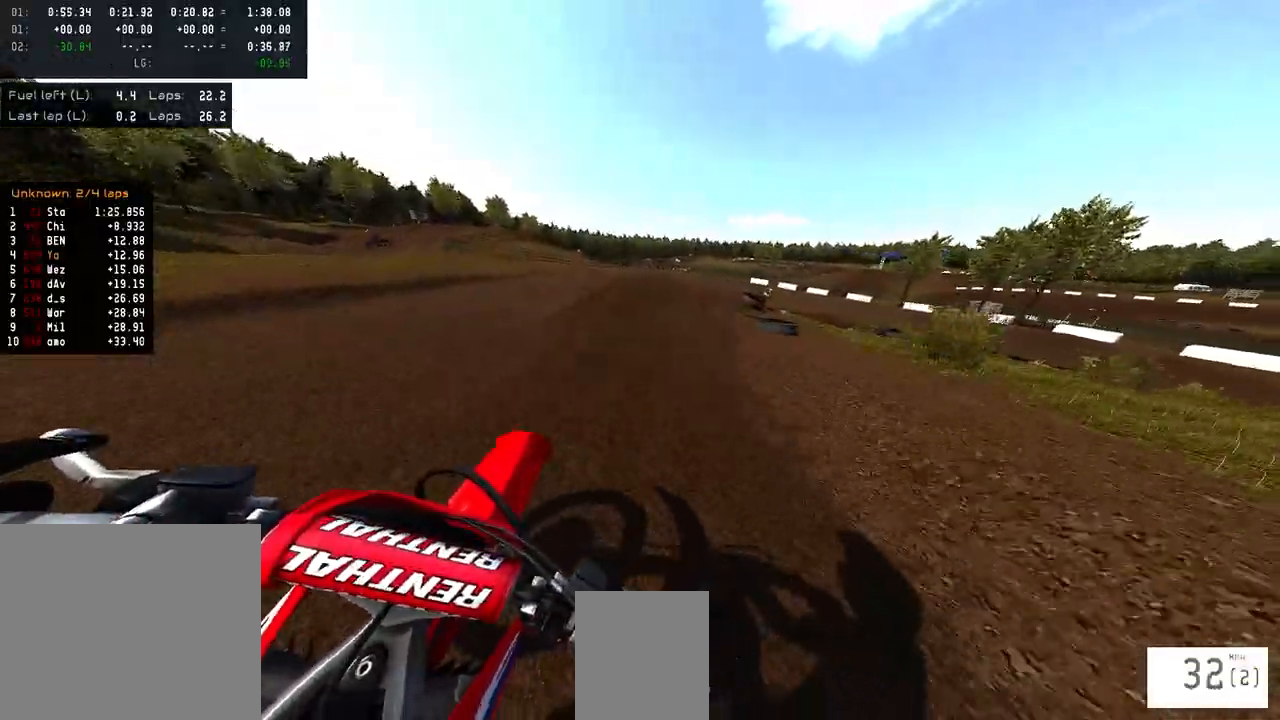
{"buttons": ["L2"], "left_stick": "right", "right_stick": "down-left", "events": [[33, "right_stick", "down-left"], [67, "R2", "up"], [233, "L2", "down"]]}